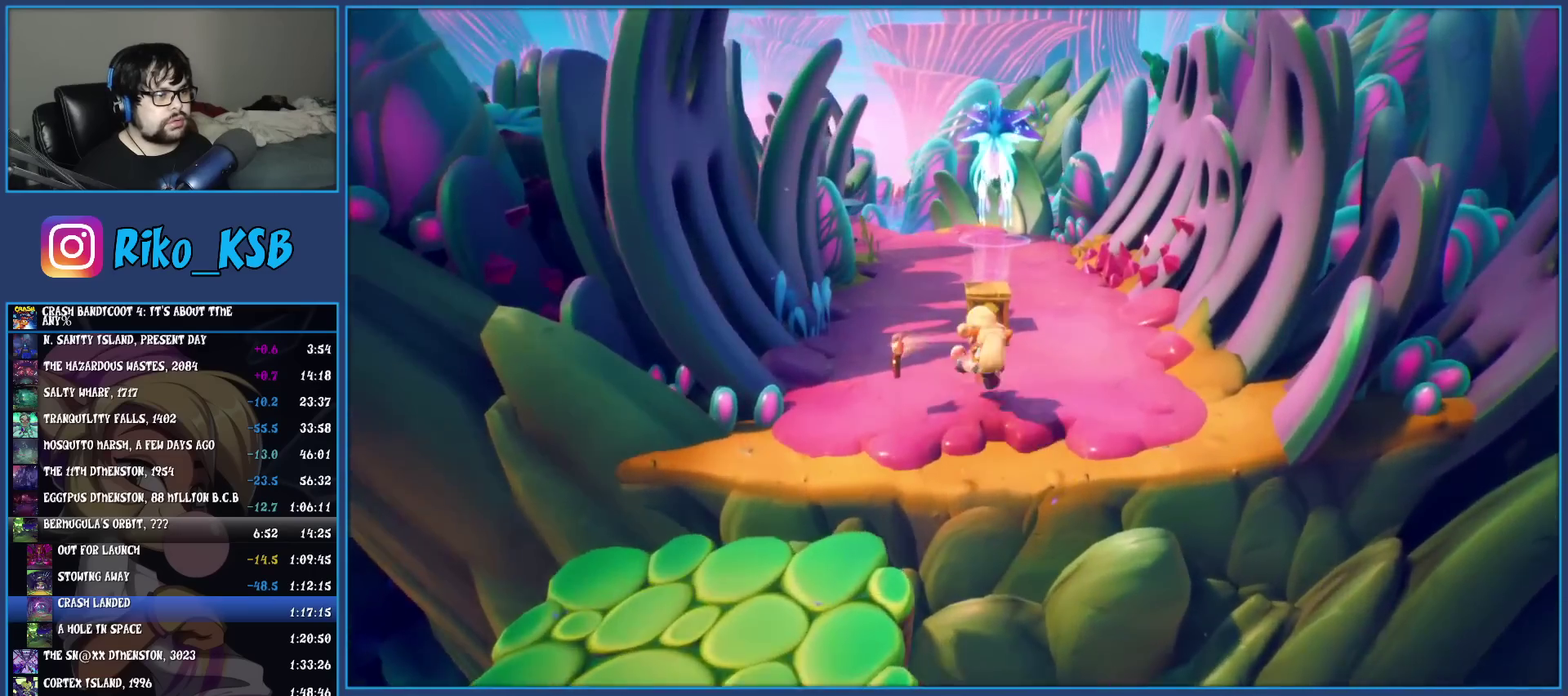
Gameplay with a controller (PlayStation layout); each line is a JSON object with the inputs held at the frame after it. "events" lists button and stick changes between this image and that frame as [ms after this image, input, new state], when the widget could be followed in between. Not read: R3 right_stick.
{"buttons": ["R1"], "left_stick": "up-left", "events": [[33, "R1", "down"], [150, "R1", "up"], [200, "SQUARE", "down"], [350, "SQUARE", "up"], [350, "left_stick", "up-left"], [483, "R1", "down"]]}
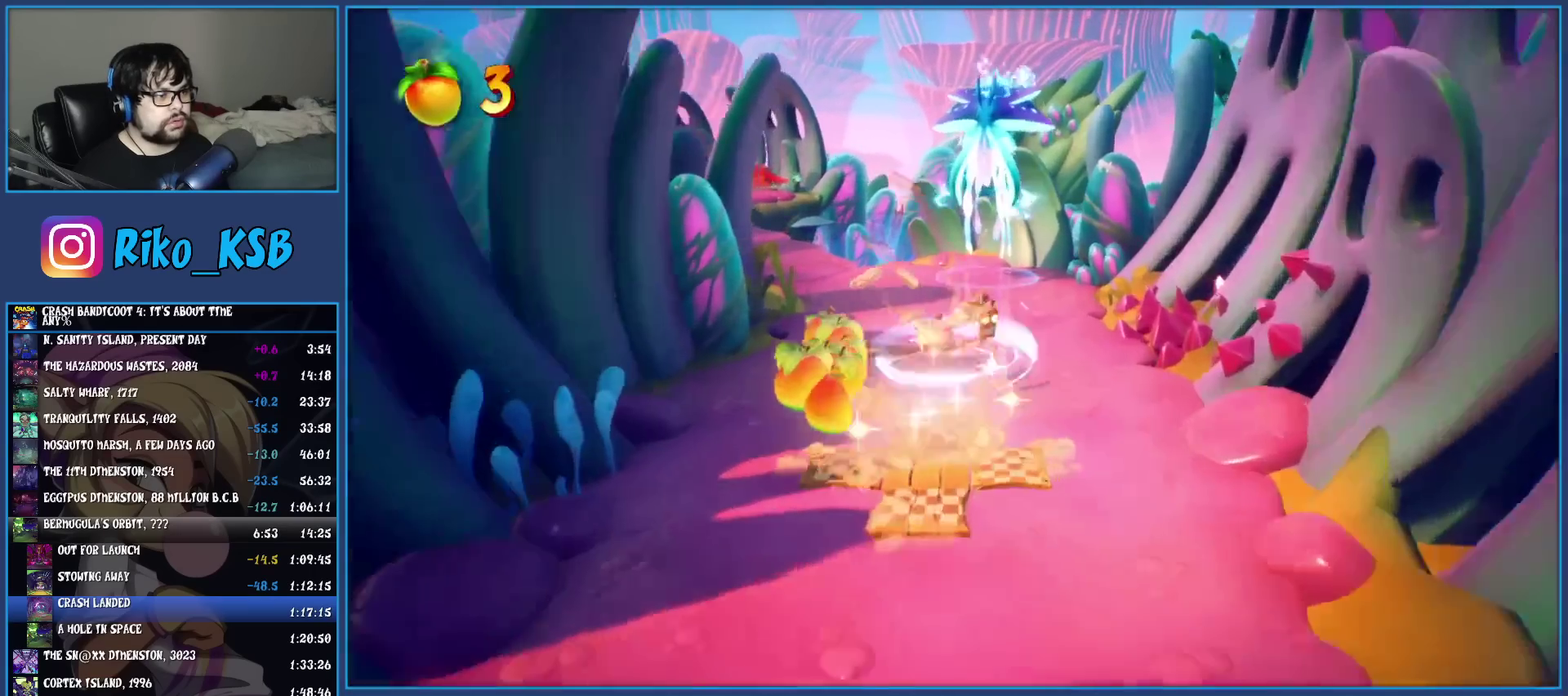
{"buttons": ["R1"], "left_stick": "up-left", "events": [[100, "R1", "up"], [183, "SQUARE", "down"], [333, "SQUARE", "up"], [450, "R1", "down"]]}
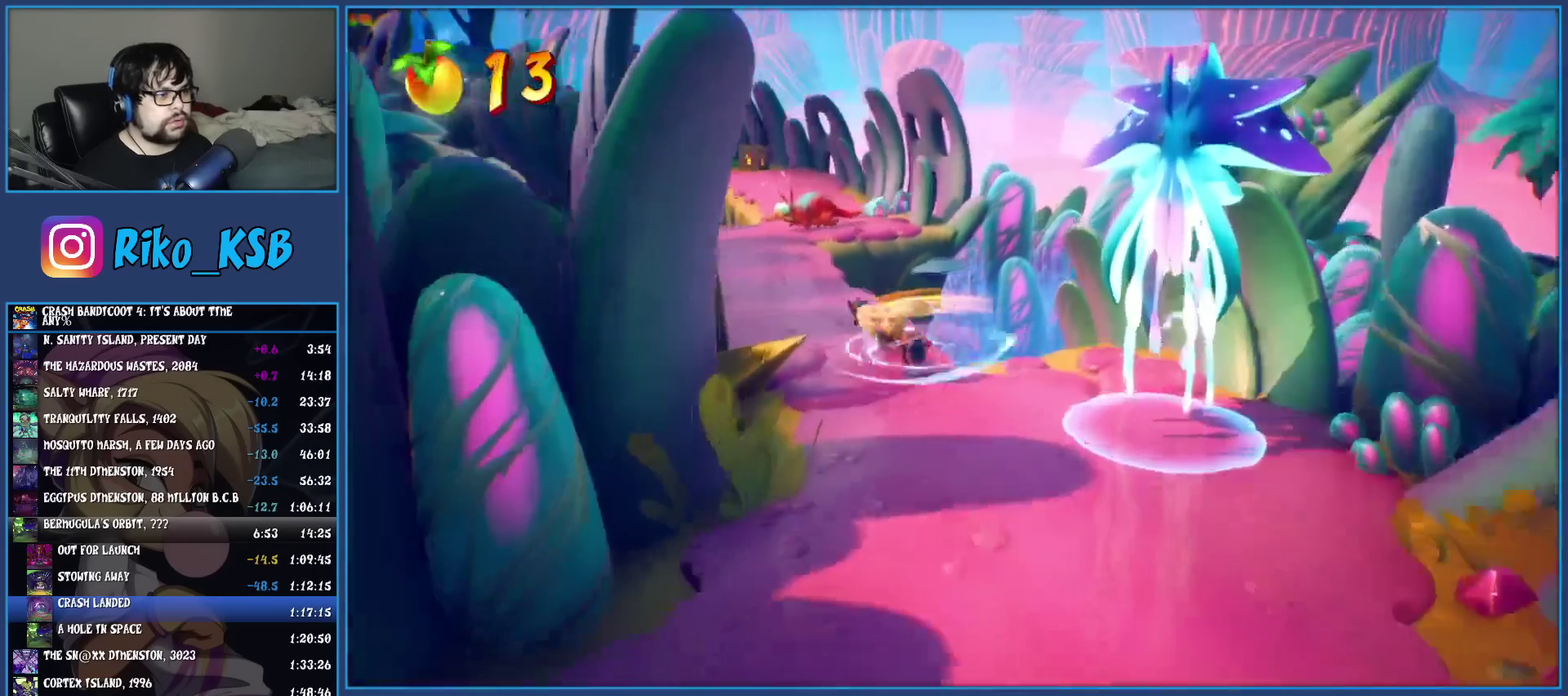
{"buttons": ["R1"], "left_stick": "up-right", "events": [[67, "R1", "up"], [150, "SQUARE", "down"], [217, "left_stick", "up"], [283, "SQUARE", "up"], [333, "left_stick", "up-right"], [417, "R1", "down"]]}
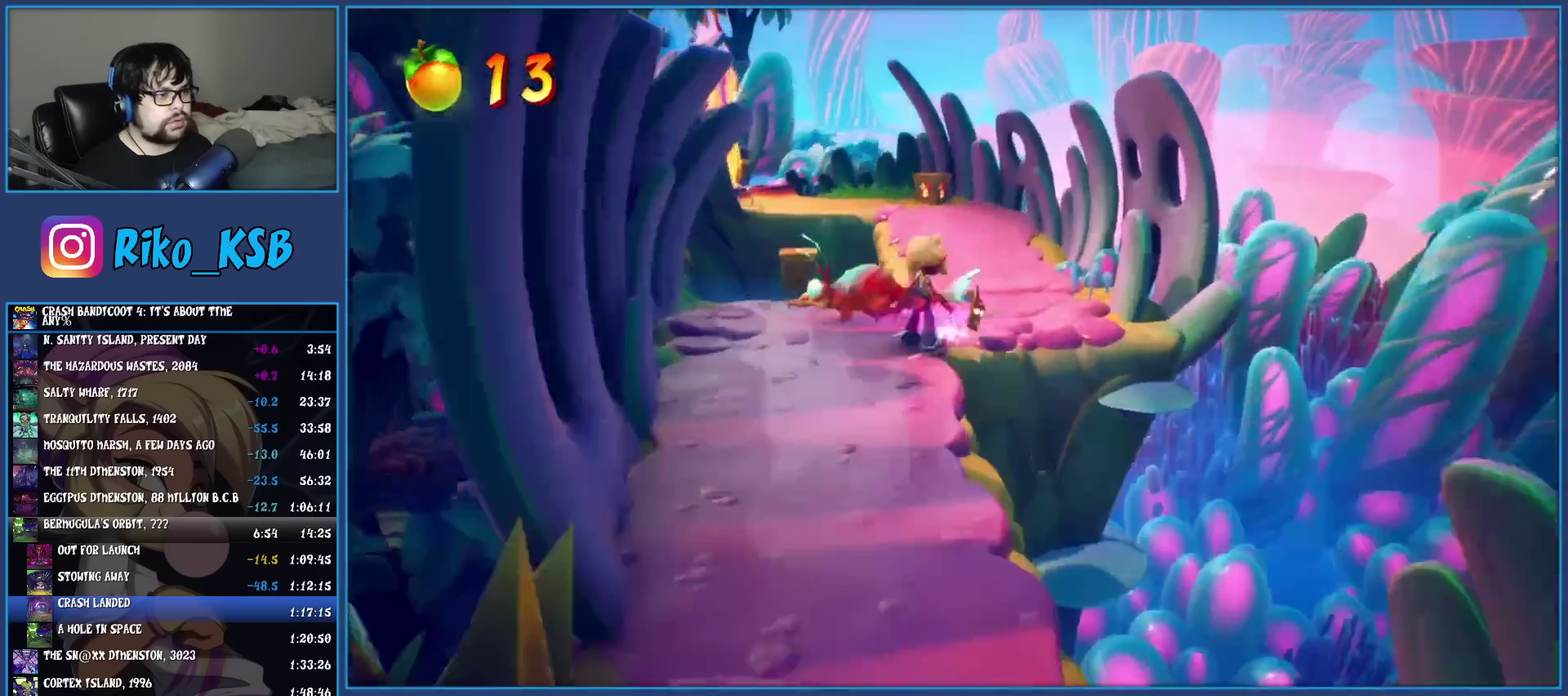
{"buttons": [], "left_stick": "up", "events": [[33, "R1", "up"], [67, "left_stick", "up"], [100, "SQUARE", "down"], [267, "SQUARE", "up"], [367, "R1", "down"], [500, "R1", "up"]]}
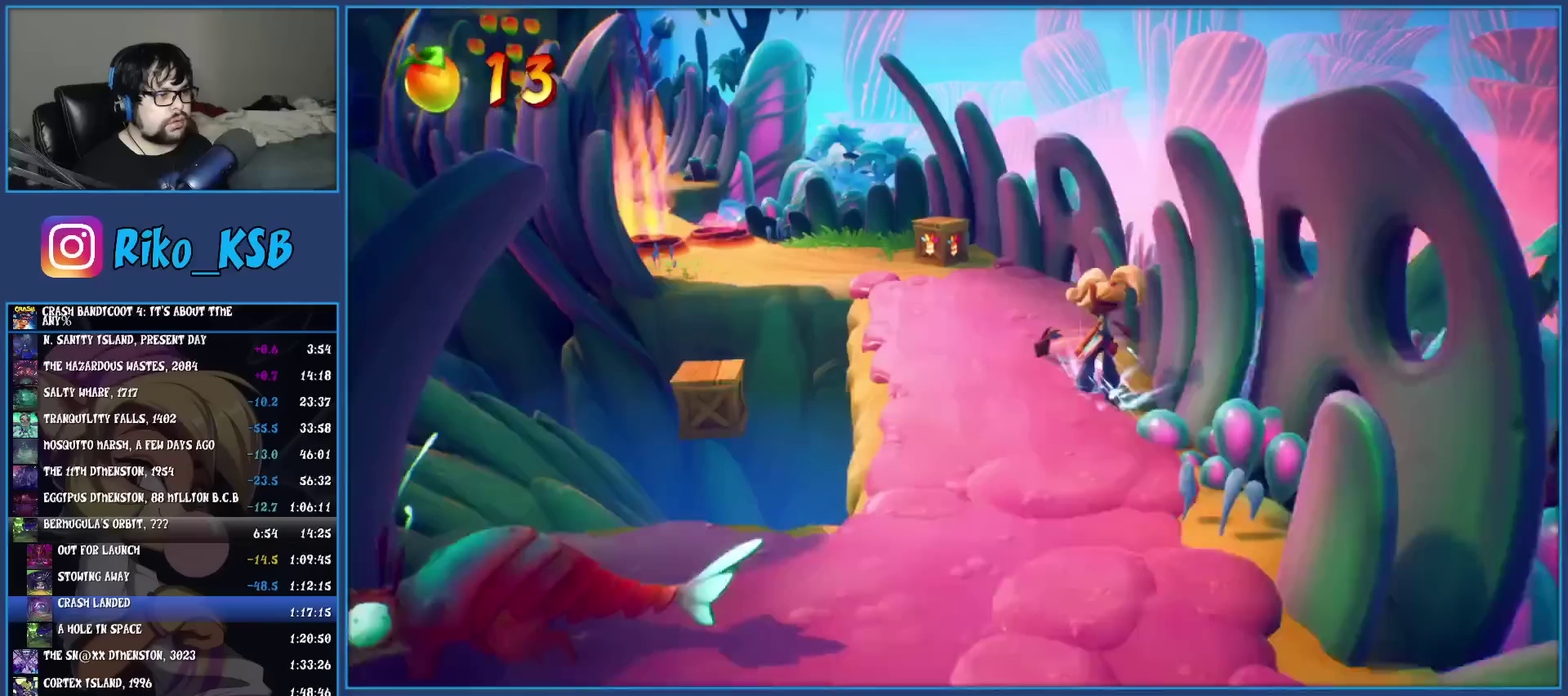
{"buttons": ["R1"], "left_stick": "up-left", "events": [[100, "SQUARE", "down"], [150, "left_stick", "up-left"], [233, "SQUARE", "up"], [250, "left_stick", "down-right"], [300, "left_stick", "up-left"], [400, "R1", "down"]]}
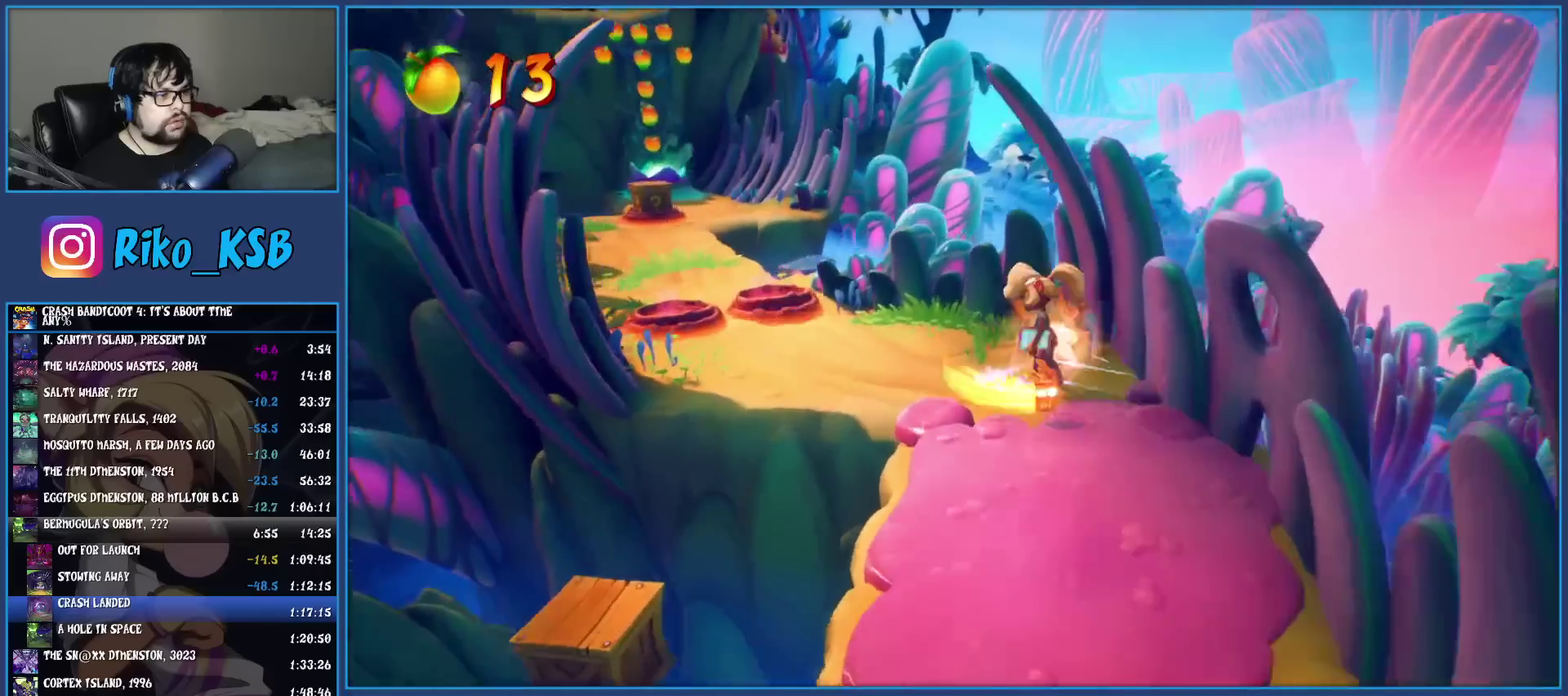
{"buttons": [], "left_stick": "up-left", "events": [[33, "R1", "up"], [117, "SQUARE", "down"], [267, "SQUARE", "up"], [350, "CROSS", "down"], [450, "CROSS", "up"]]}
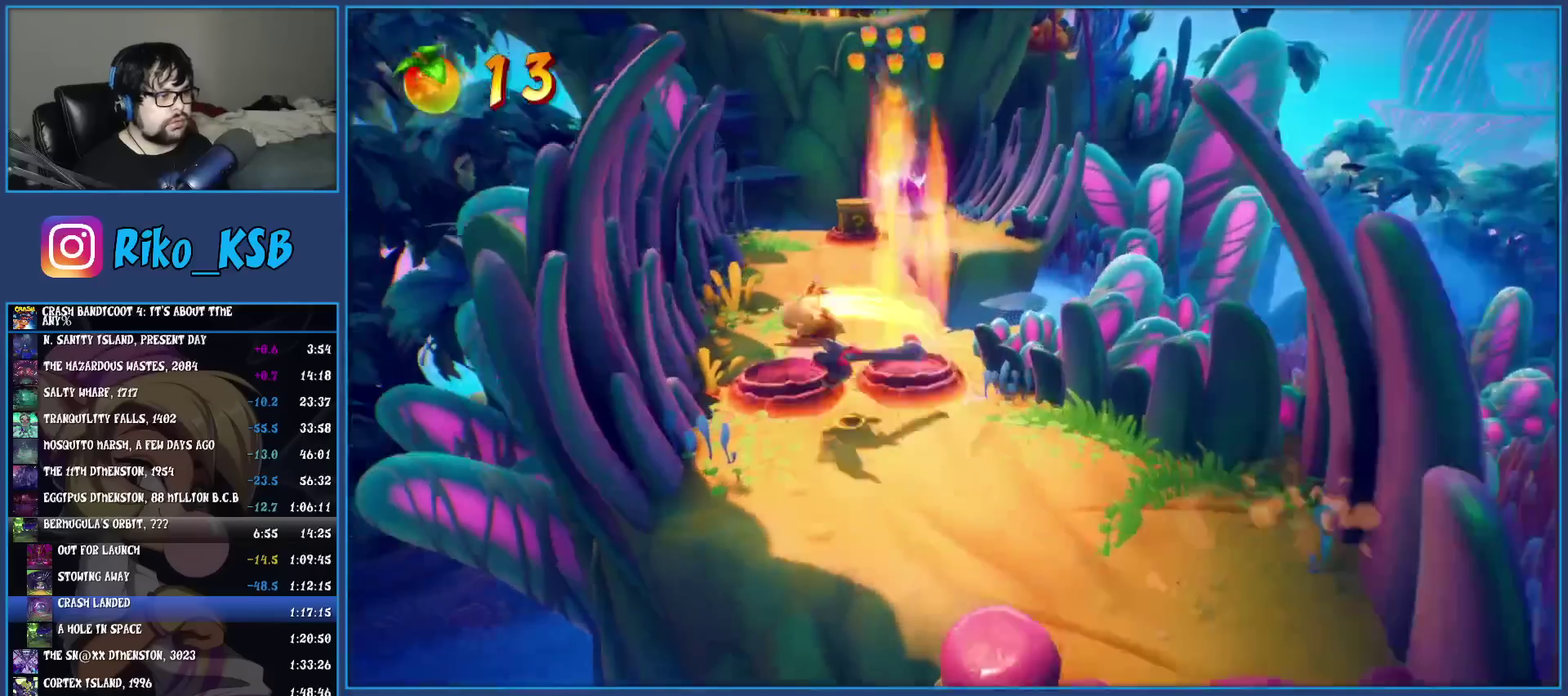
{"buttons": [], "left_stick": "up-right", "events": [[133, "left_stick", "up"], [367, "left_stick", "up-right"]]}
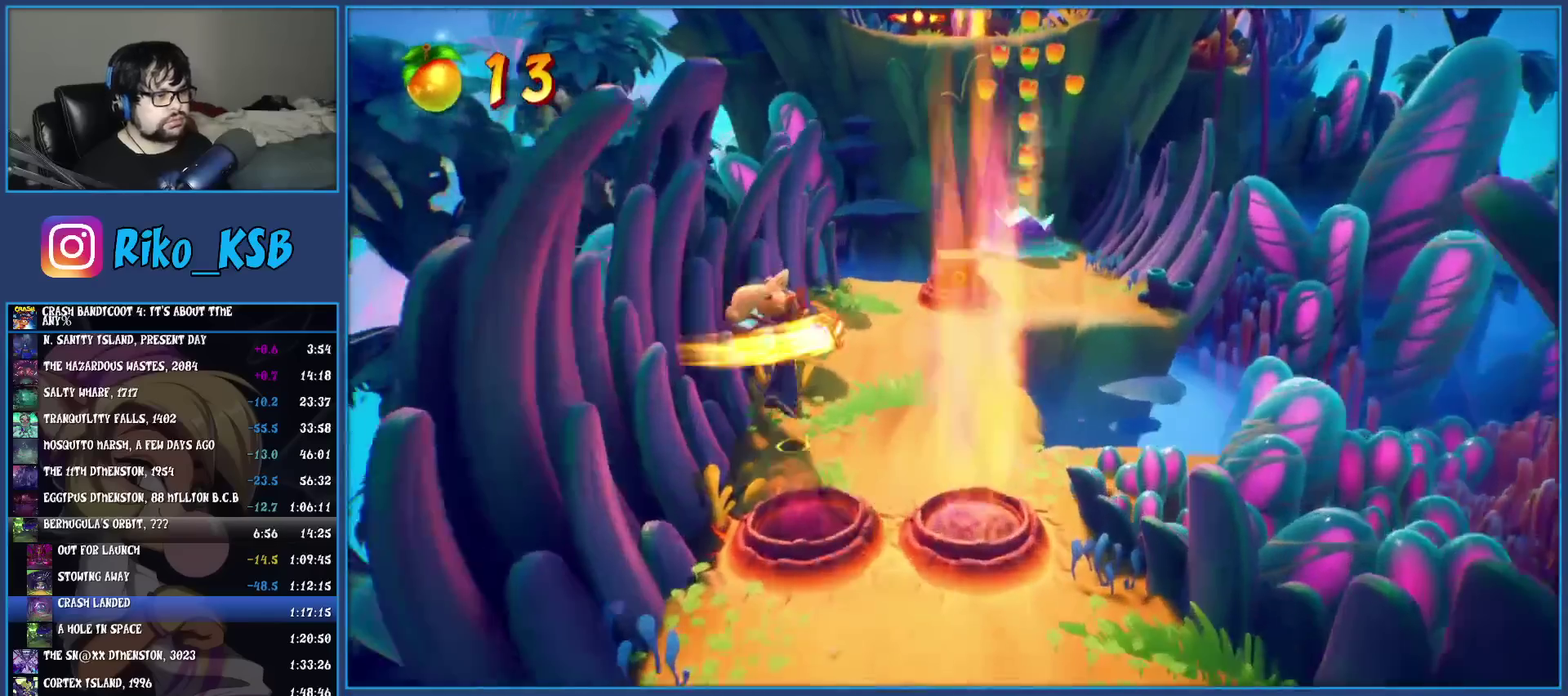
{"buttons": ["R1"], "left_stick": "up-right", "events": [[83, "R1", "down"], [183, "R1", "up"], [250, "SQUARE", "down"], [267, "left_stick", "down-left"], [383, "SQUARE", "up"], [467, "left_stick", "up-right"], [483, "R1", "down"]]}
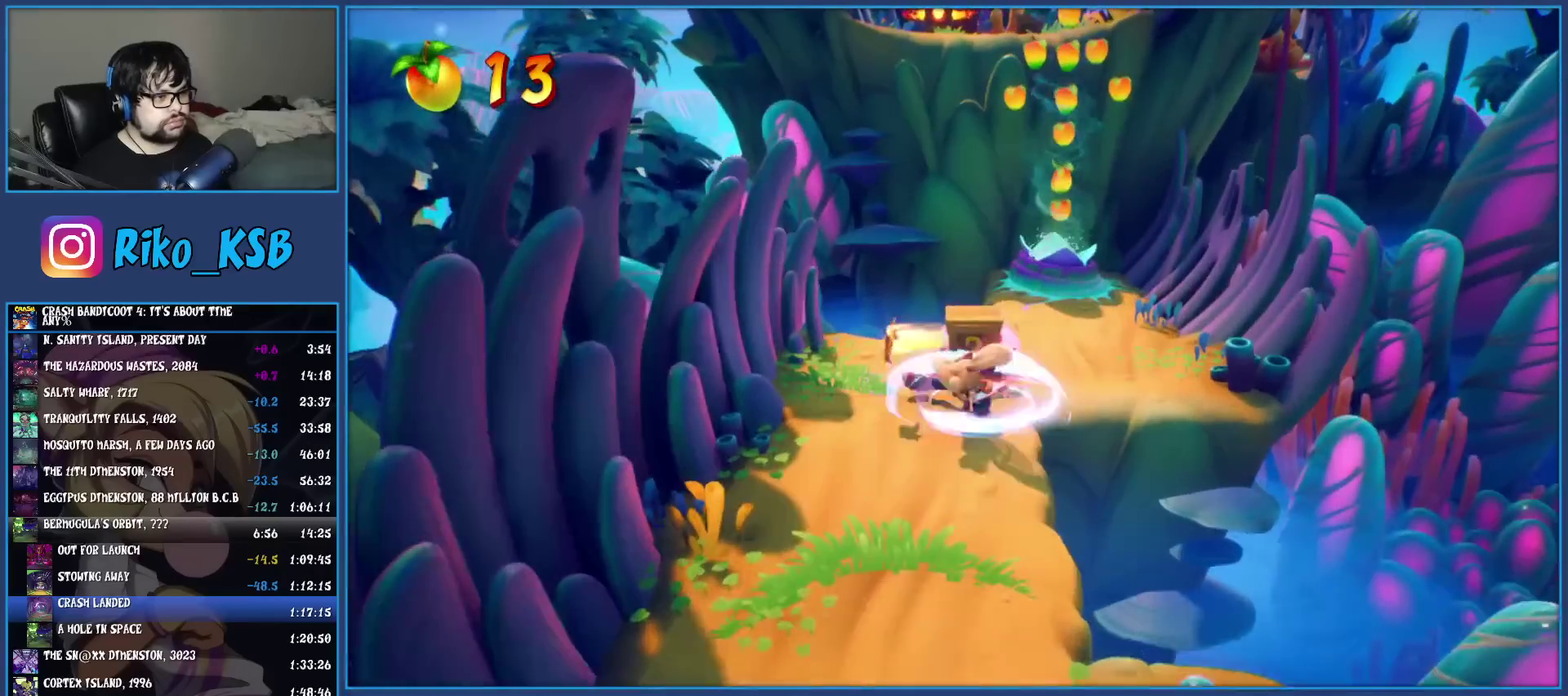
{"buttons": [], "left_stick": "up", "events": [[117, "R1", "up"], [117, "left_stick", "up"], [200, "SQUARE", "down"], [283, "SQUARE", "up"], [350, "CROSS", "down"], [417, "CROSS", "up"]]}
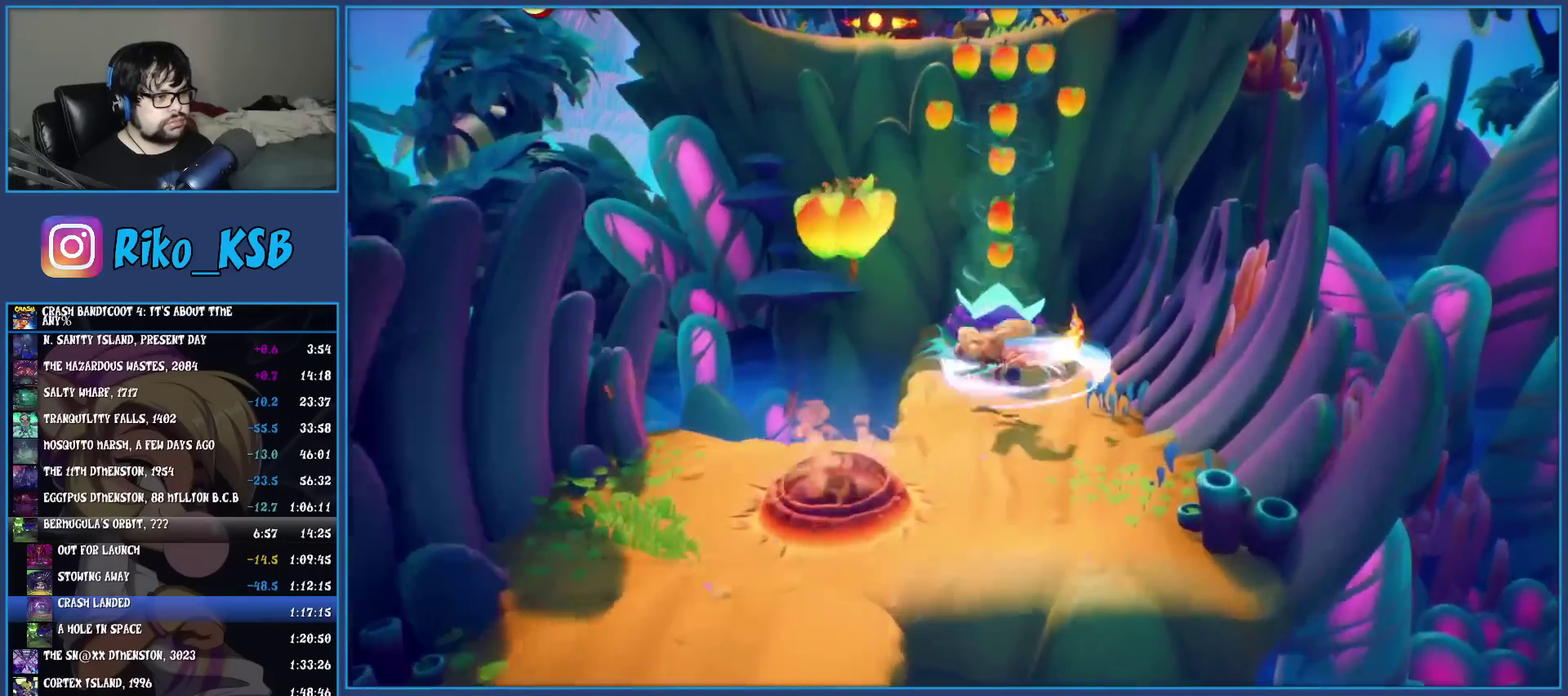
{"buttons": [], "left_stick": "up", "events": []}
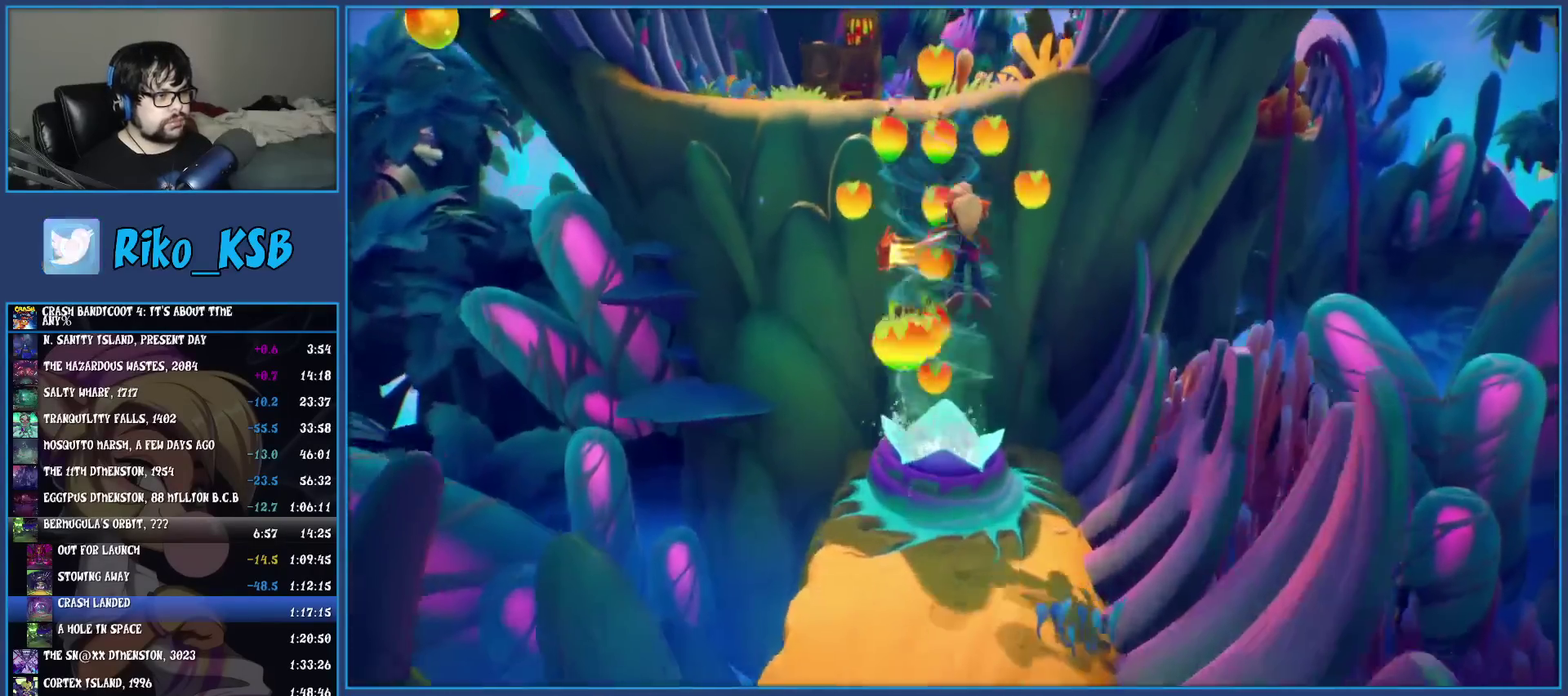
{"buttons": [], "left_stick": "up", "events": []}
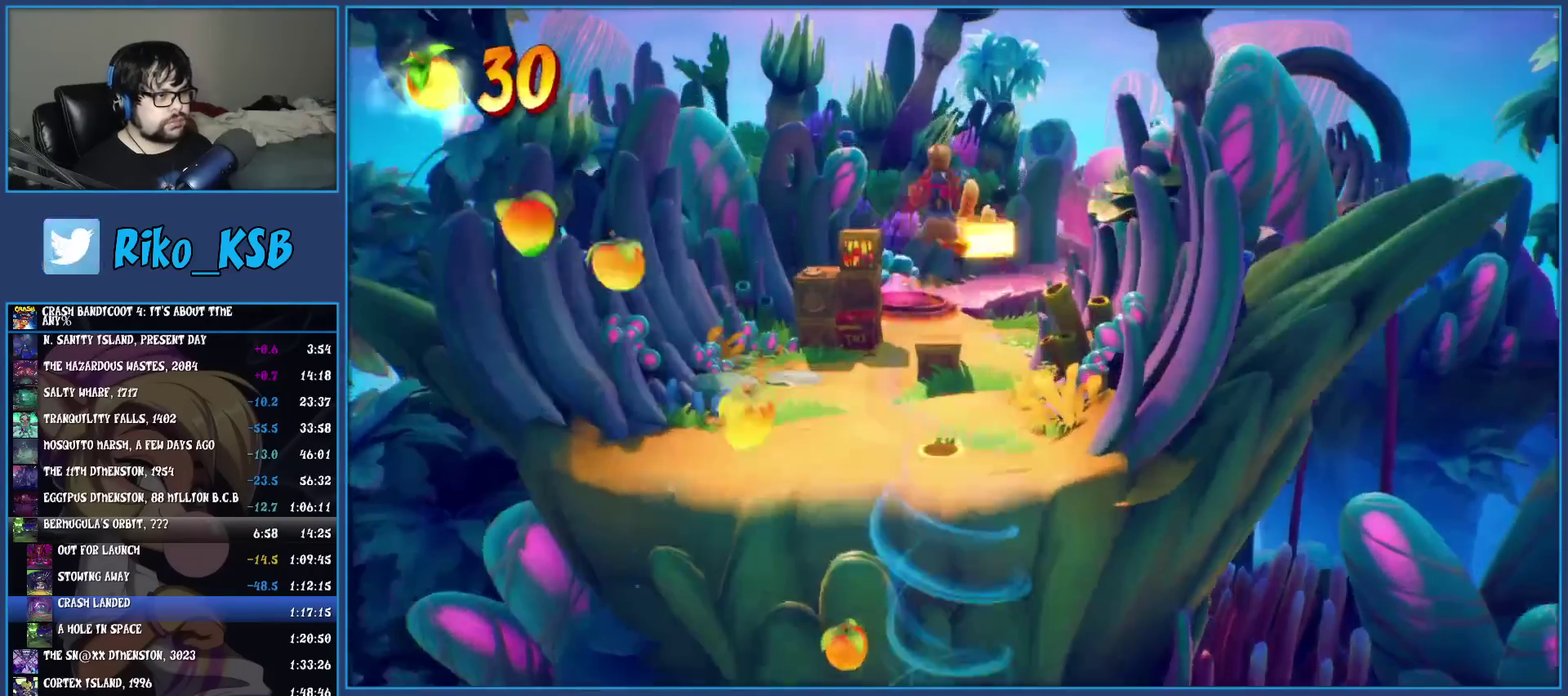
{"buttons": [], "left_stick": "up-right", "events": [[267, "SQUARE", "down"], [450, "left_stick", "up-right"], [467, "SQUARE", "up"]]}
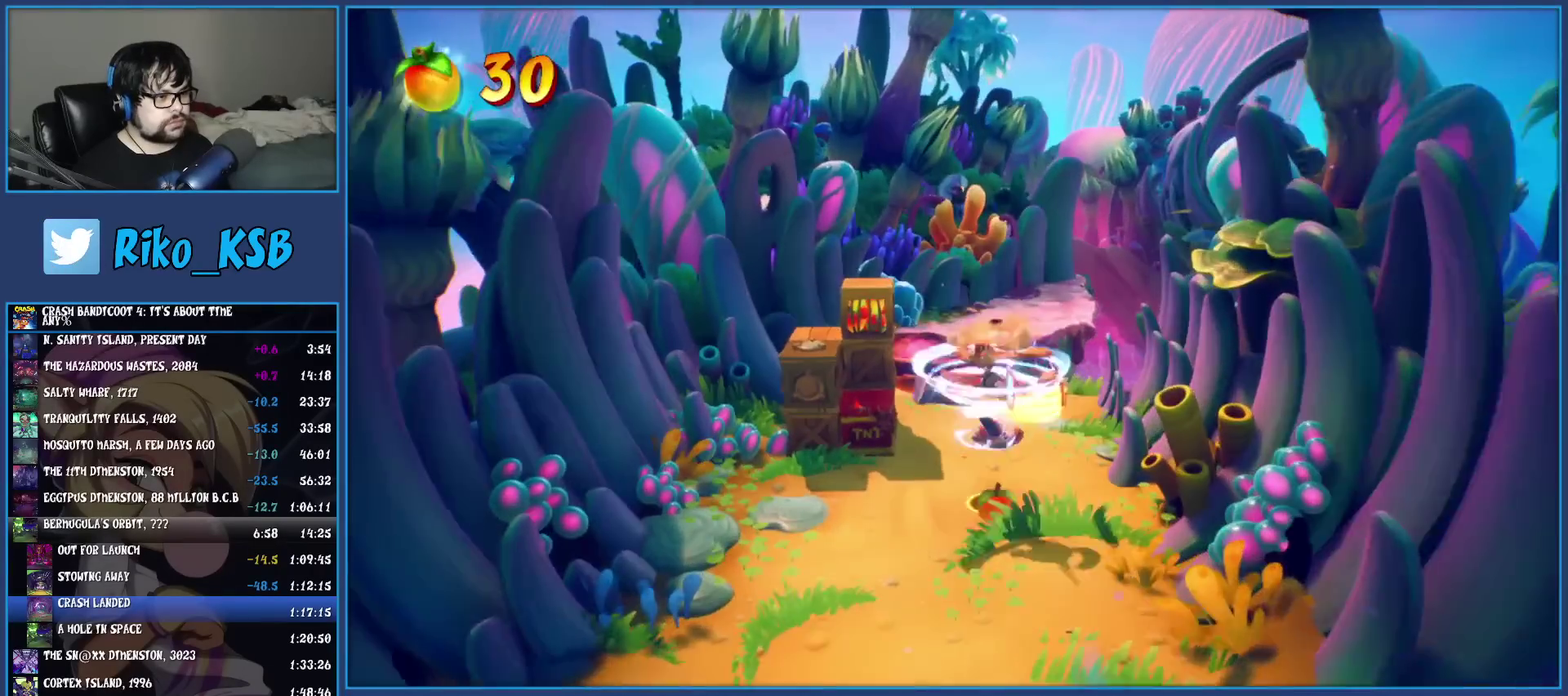
{"buttons": [], "left_stick": "up", "events": [[67, "left_stick", "up"], [183, "R1", "down"], [283, "R1", "up"], [350, "SQUARE", "down"], [383, "CROSS", "down"], [450, "SQUARE", "up"], [483, "CROSS", "up"]]}
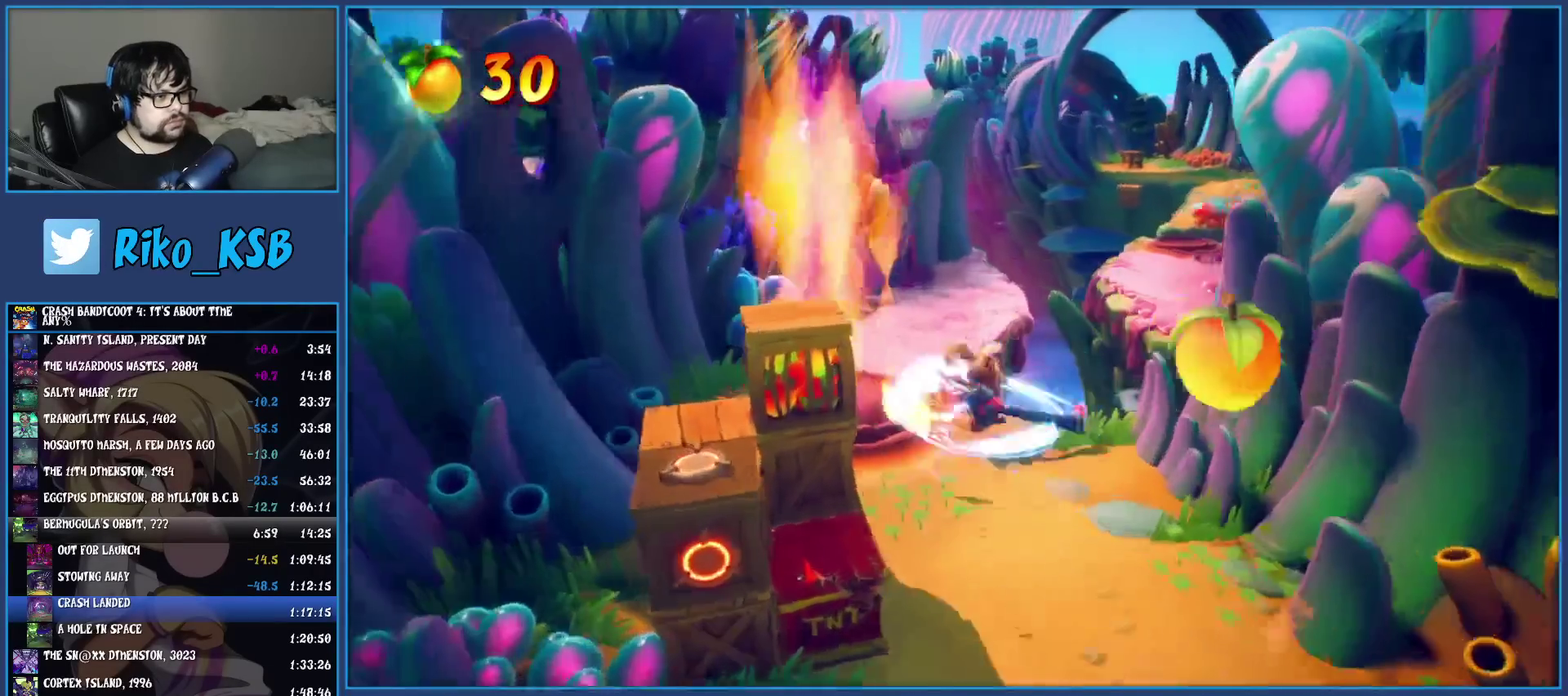
{"buttons": [], "left_stick": "up", "events": []}
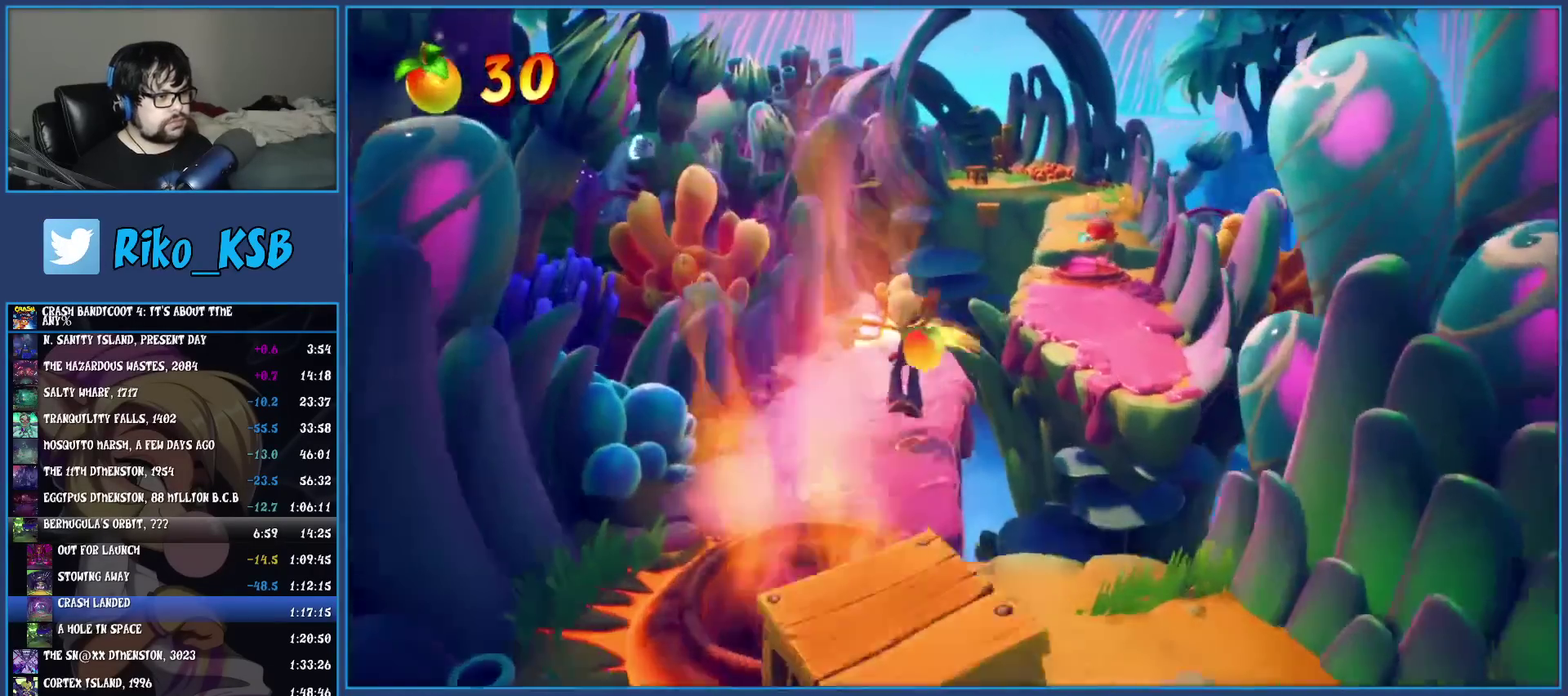
{"buttons": [], "left_stick": "up-right", "events": [[83, "R1", "down"], [200, "R1", "up"], [250, "SQUARE", "down"], [250, "left_stick", "up-right"], [300, "CROSS", "down"], [367, "SQUARE", "up"], [383, "CROSS", "up"]]}
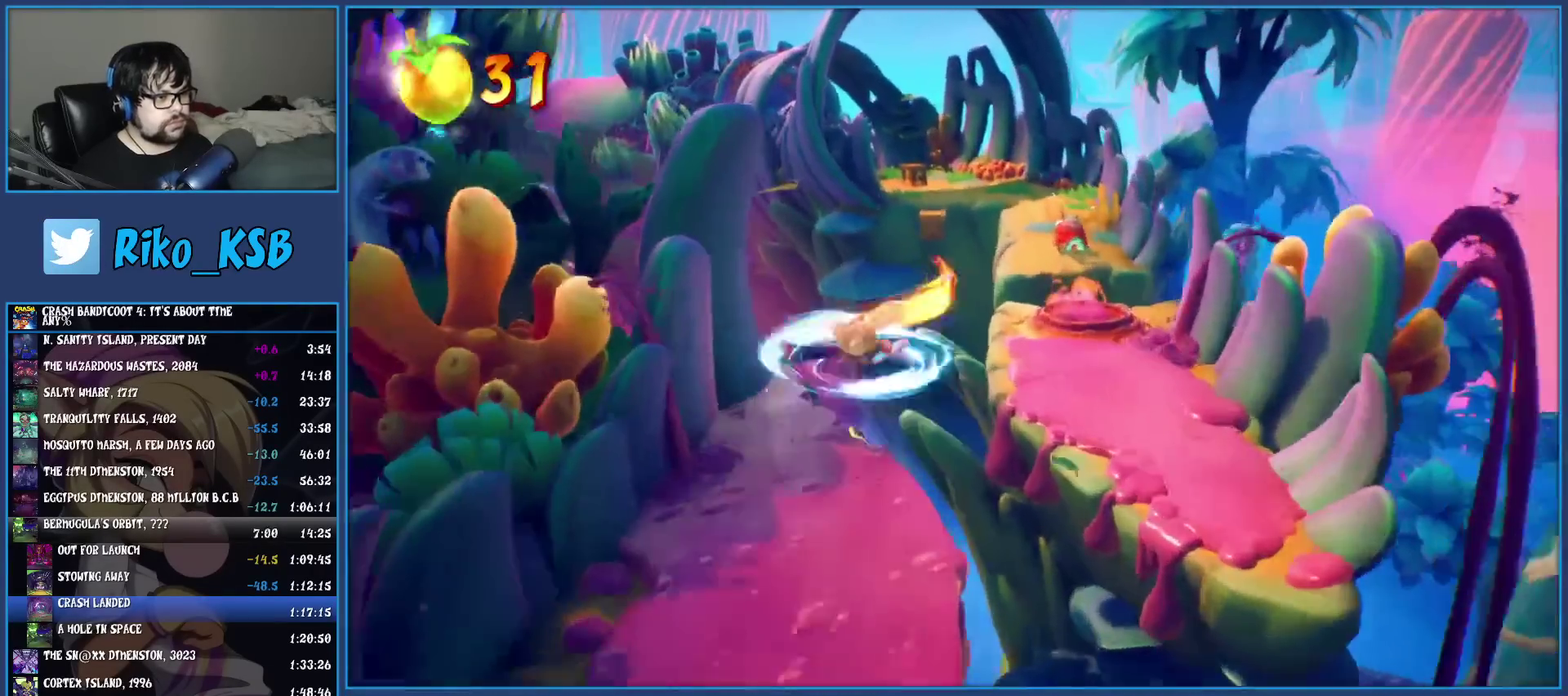
{"buttons": [], "left_stick": "up", "events": [[467, "left_stick", "up"]]}
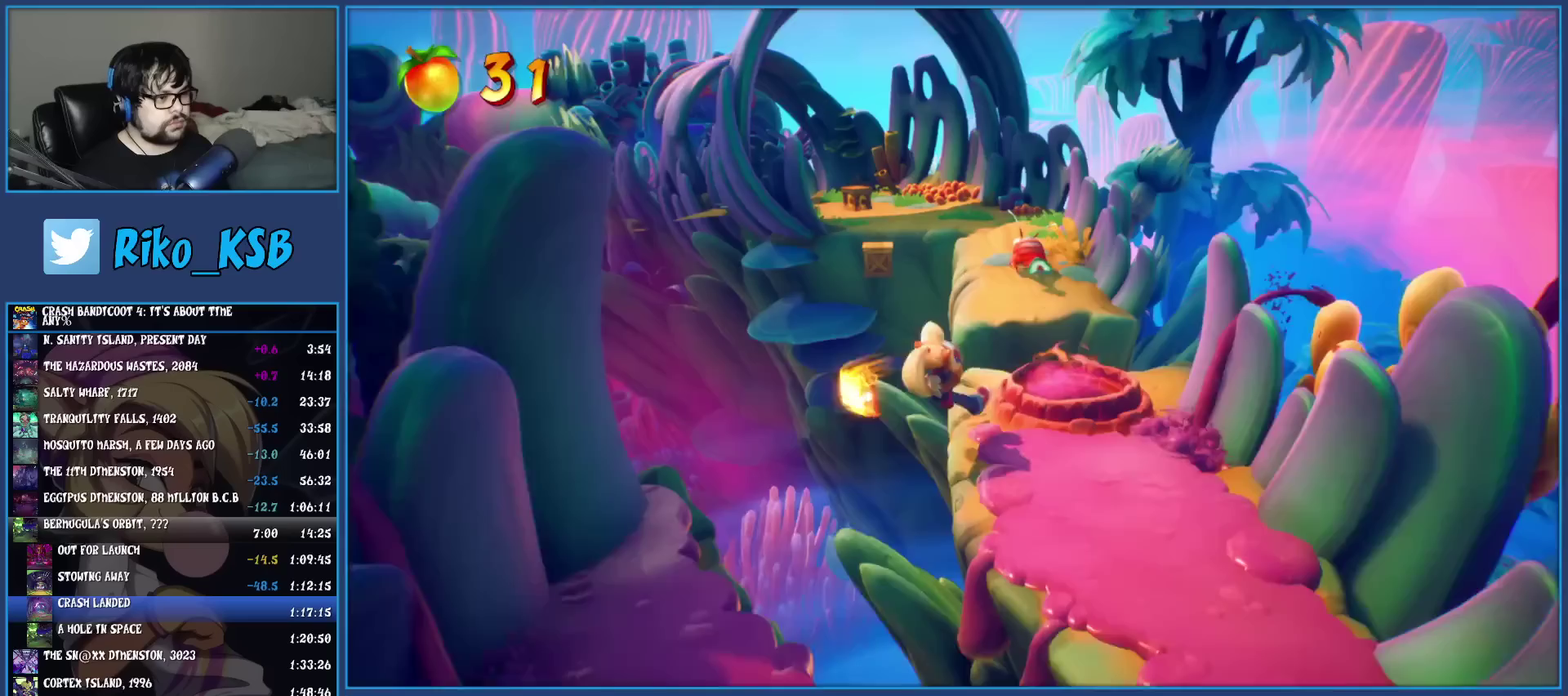
{"buttons": [], "left_stick": "up", "events": [[100, "R1", "down"], [183, "R1", "up"], [267, "SQUARE", "down"], [333, "CROSS", "down"], [400, "CROSS", "up"], [400, "SQUARE", "up"]]}
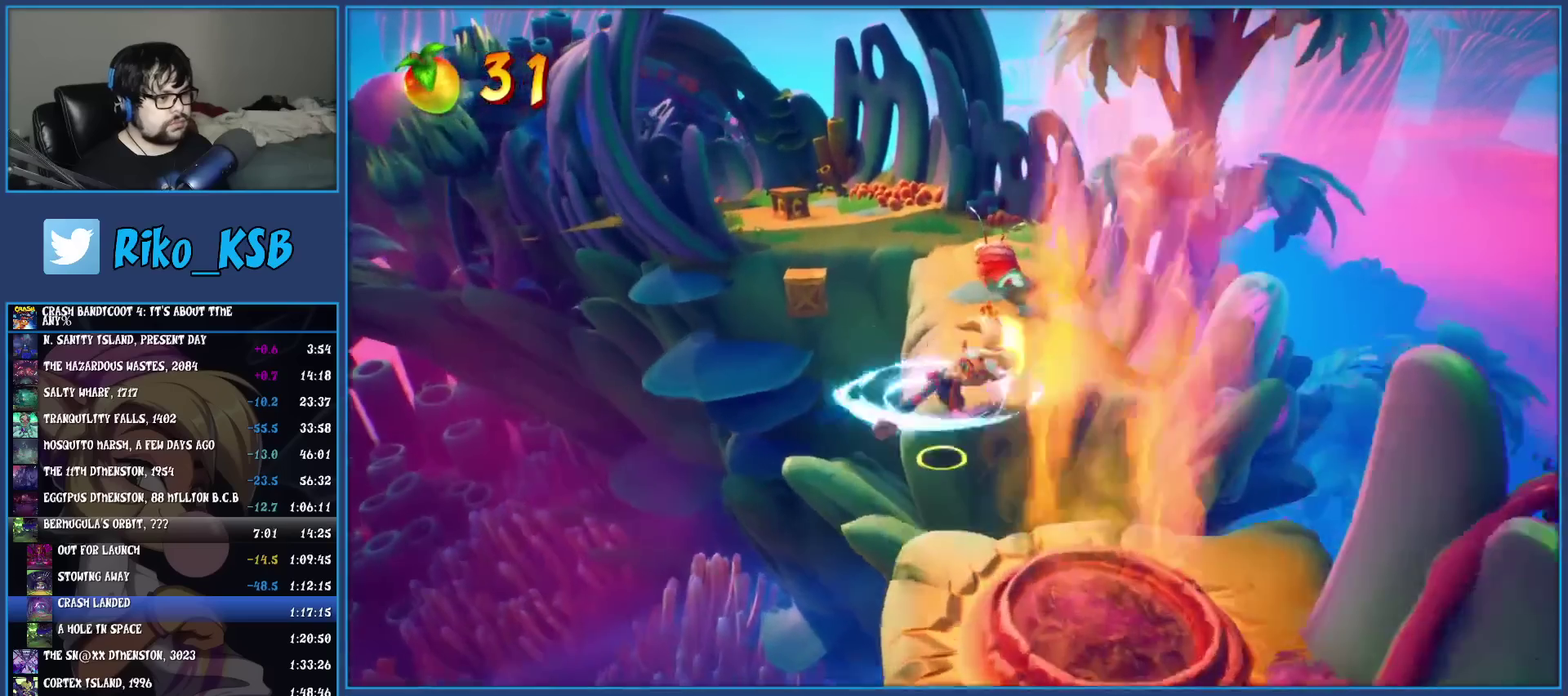
{"buttons": ["R1"], "left_stick": "up", "events": [[467, "R1", "down"]]}
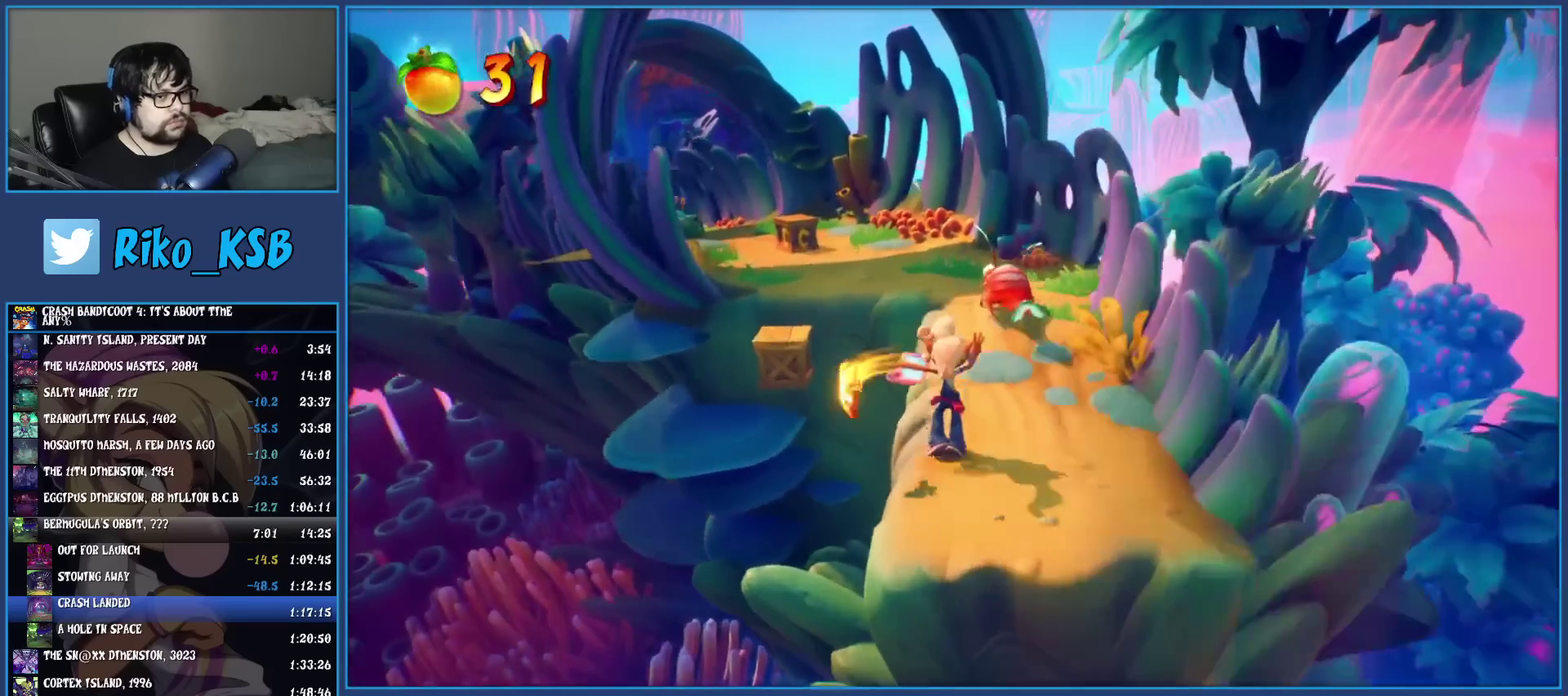
{"buttons": ["R1"], "left_stick": "up", "events": [[100, "R1", "up"], [150, "SQUARE", "down"], [317, "SQUARE", "up"], [417, "R1", "down"]]}
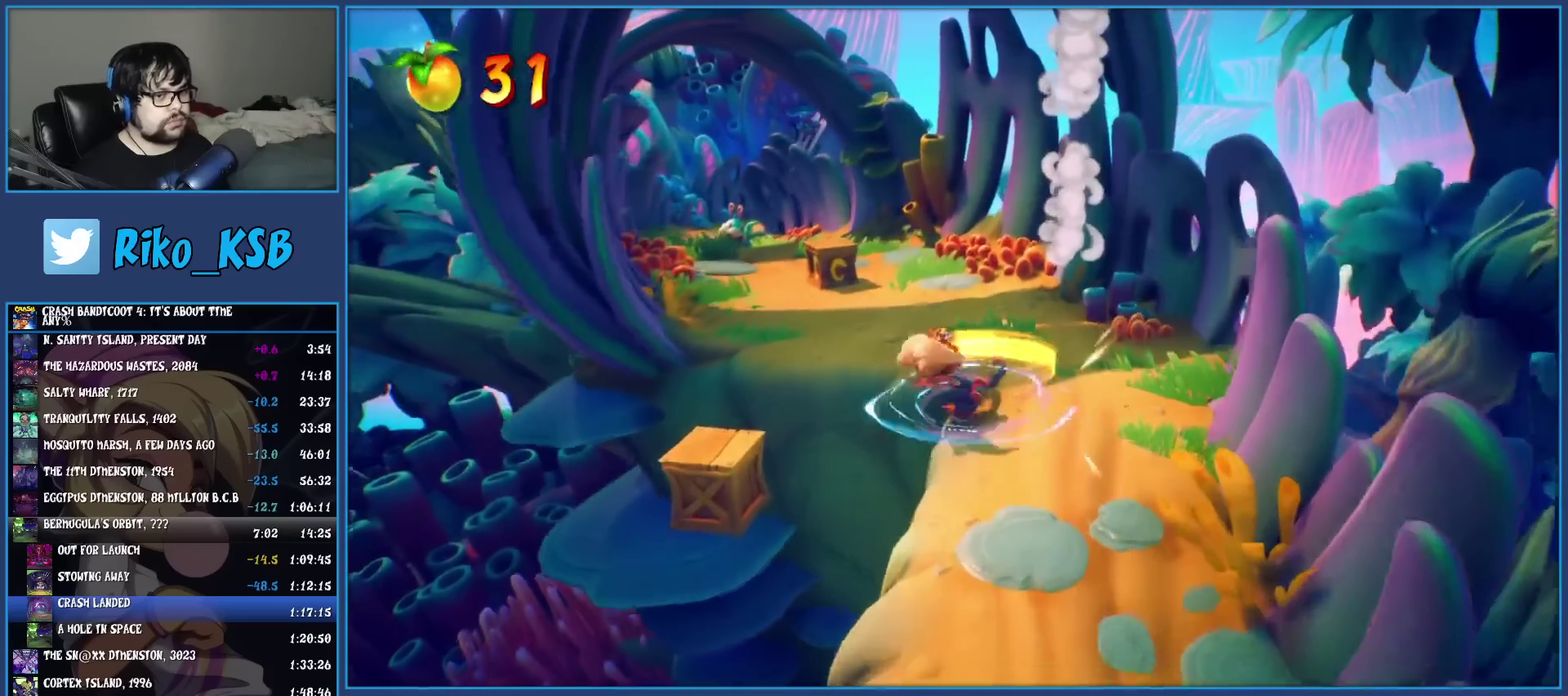
{"buttons": ["R1"], "left_stick": "up-left", "events": [[33, "R1", "up"], [117, "SQUARE", "down"], [150, "left_stick", "up-left"], [267, "SQUARE", "up"], [383, "R1", "down"]]}
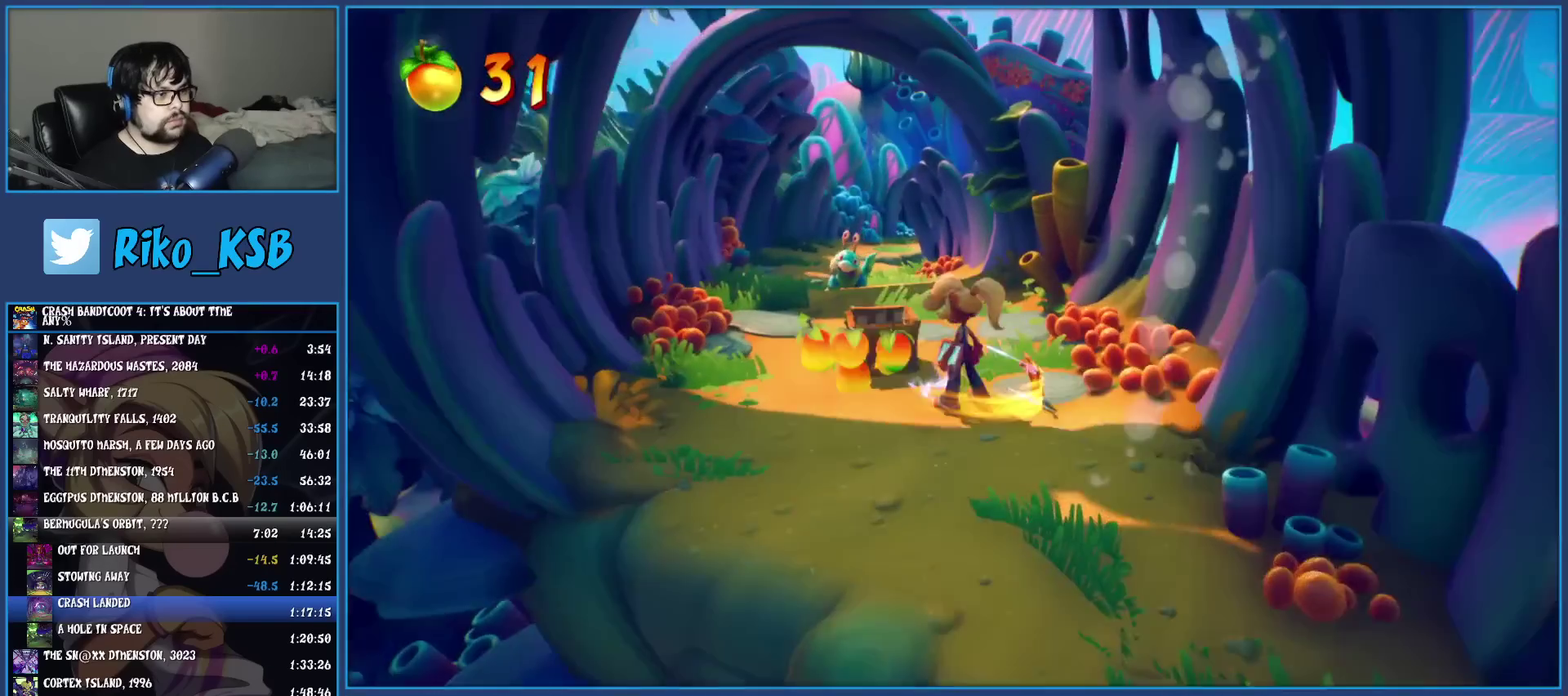
{"buttons": [], "left_stick": "up", "events": [[17, "R1", "up"], [33, "left_stick", "up"], [83, "SQUARE", "down"], [233, "SQUARE", "up"], [350, "R1", "down"], [467, "R1", "up"]]}
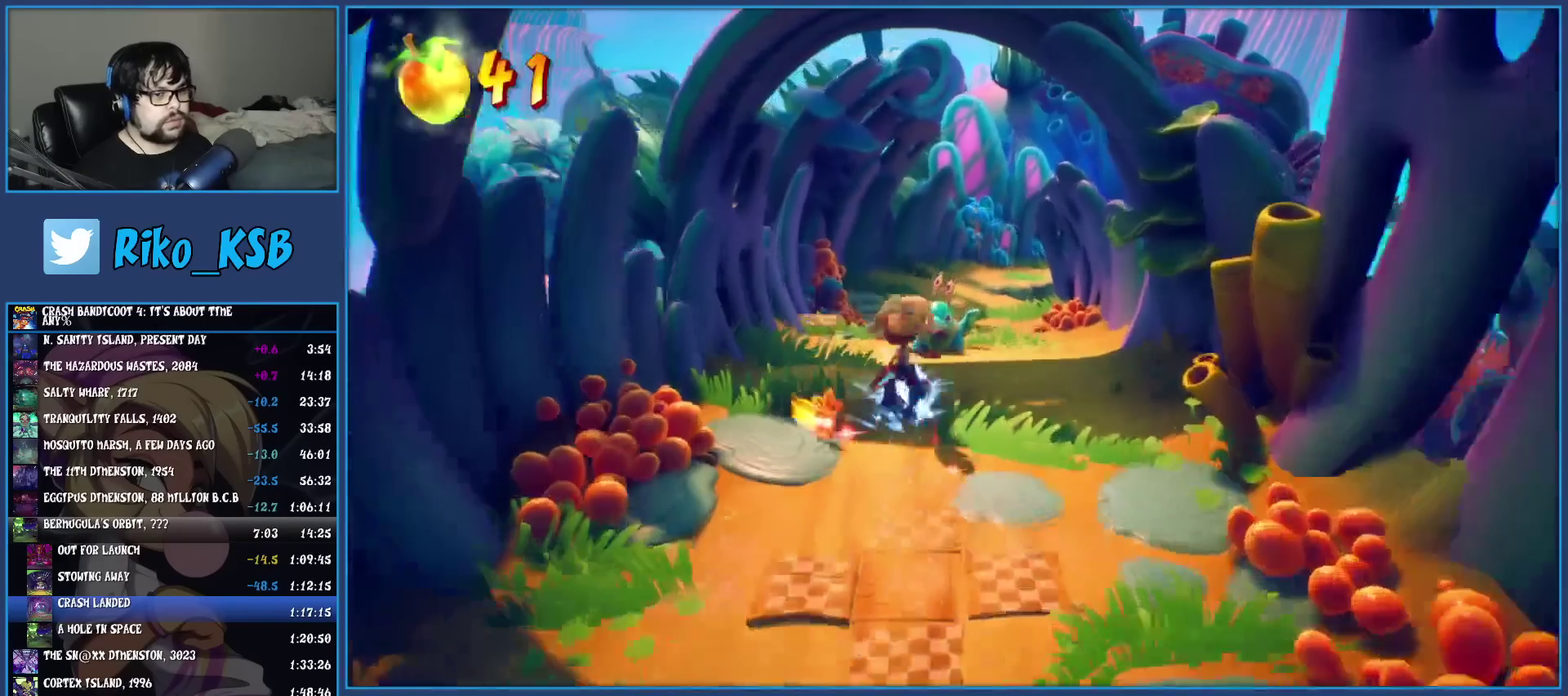
{"buttons": [], "left_stick": "center", "events": [[50, "SQUARE", "down"], [217, "SQUARE", "up"], [417, "left_stick", "center"]]}
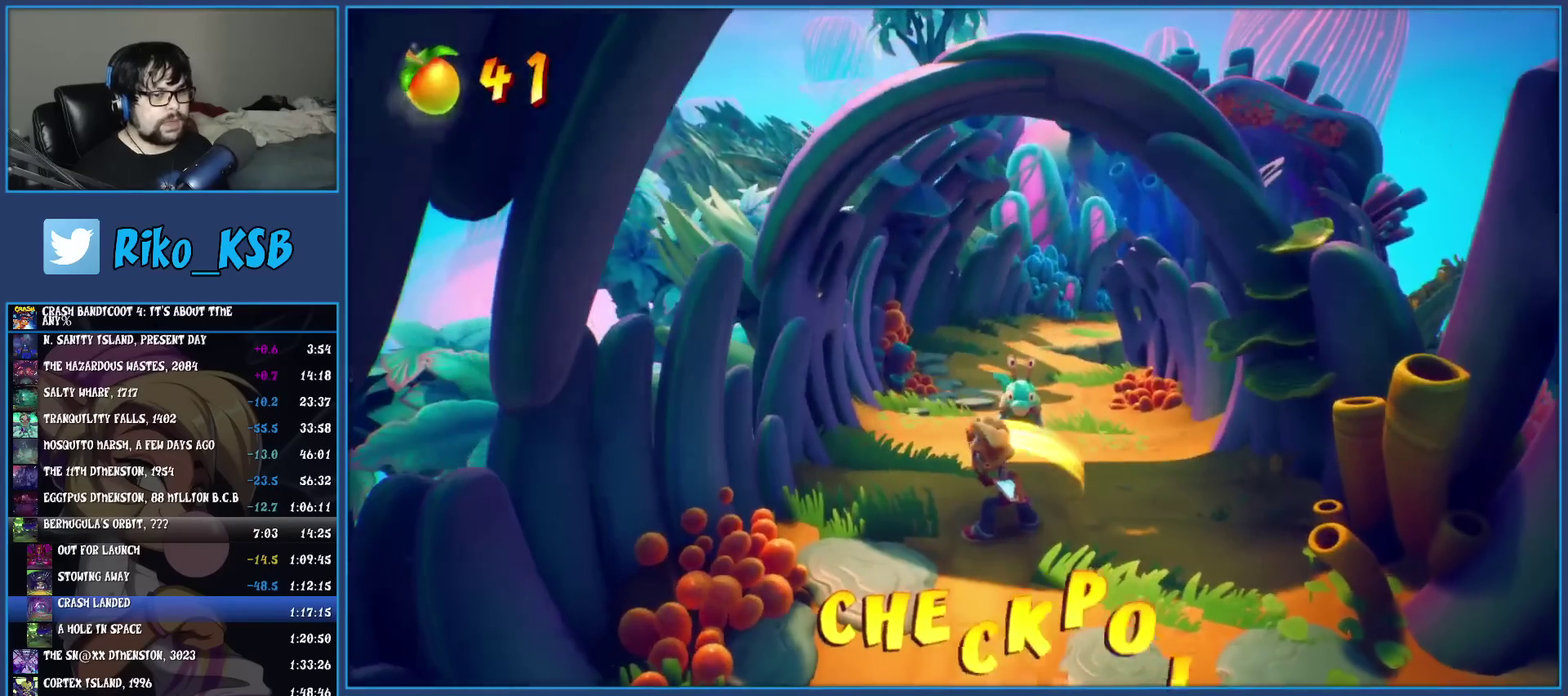
{"buttons": [], "left_stick": "up", "events": [[167, "left_stick", "up"]]}
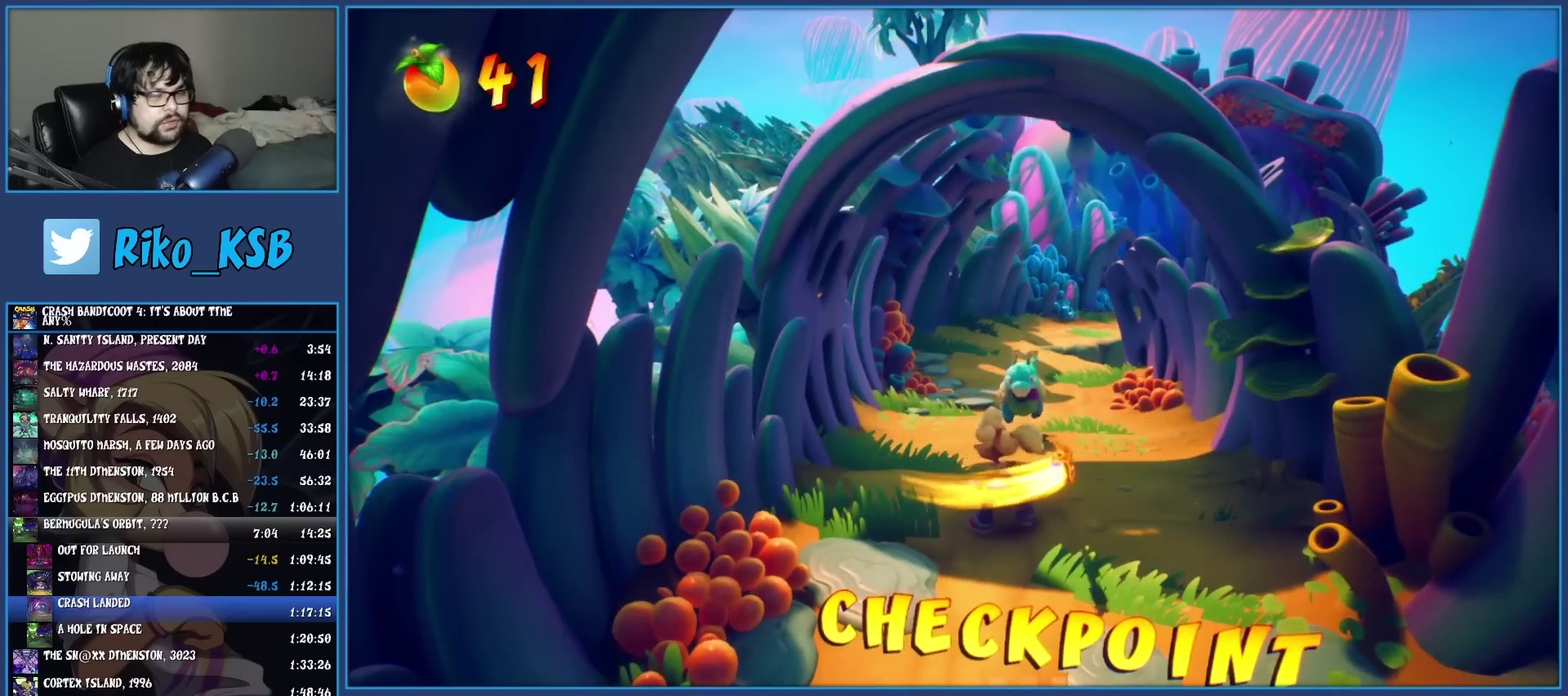
{"buttons": [], "left_stick": "center", "events": [[433, "left_stick", "center"]]}
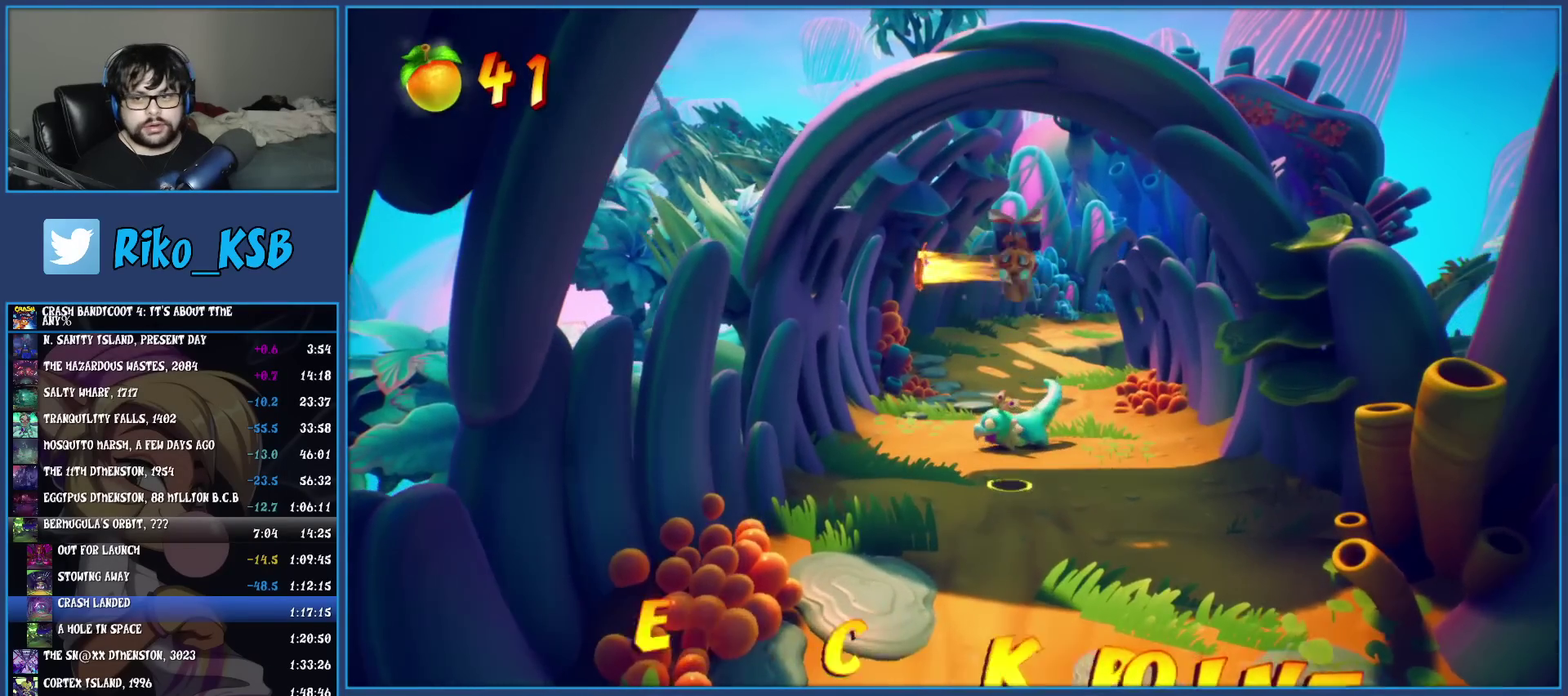
{"buttons": [], "left_stick": "up", "events": [[317, "left_stick", "up"]]}
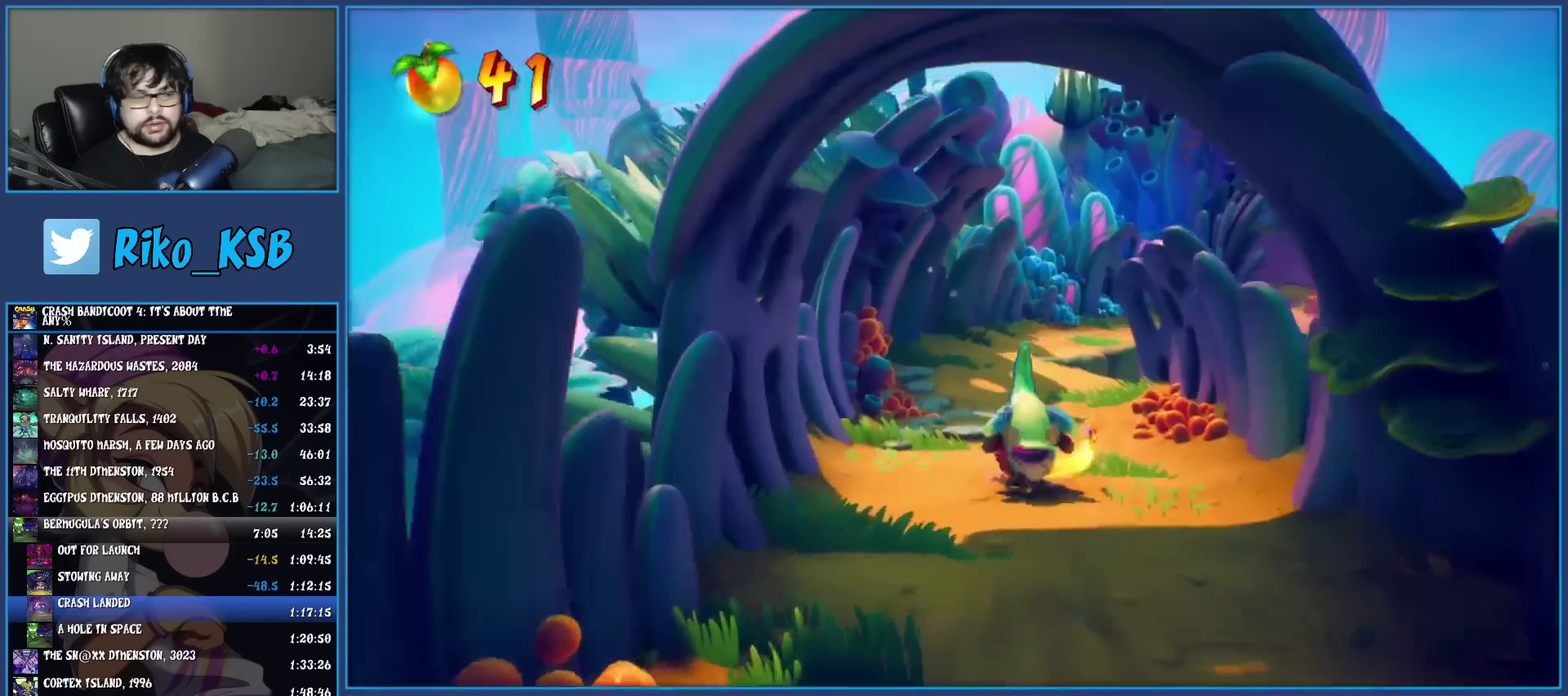
{"buttons": [], "left_stick": "up-left", "events": [[483, "left_stick", "up-left"]]}
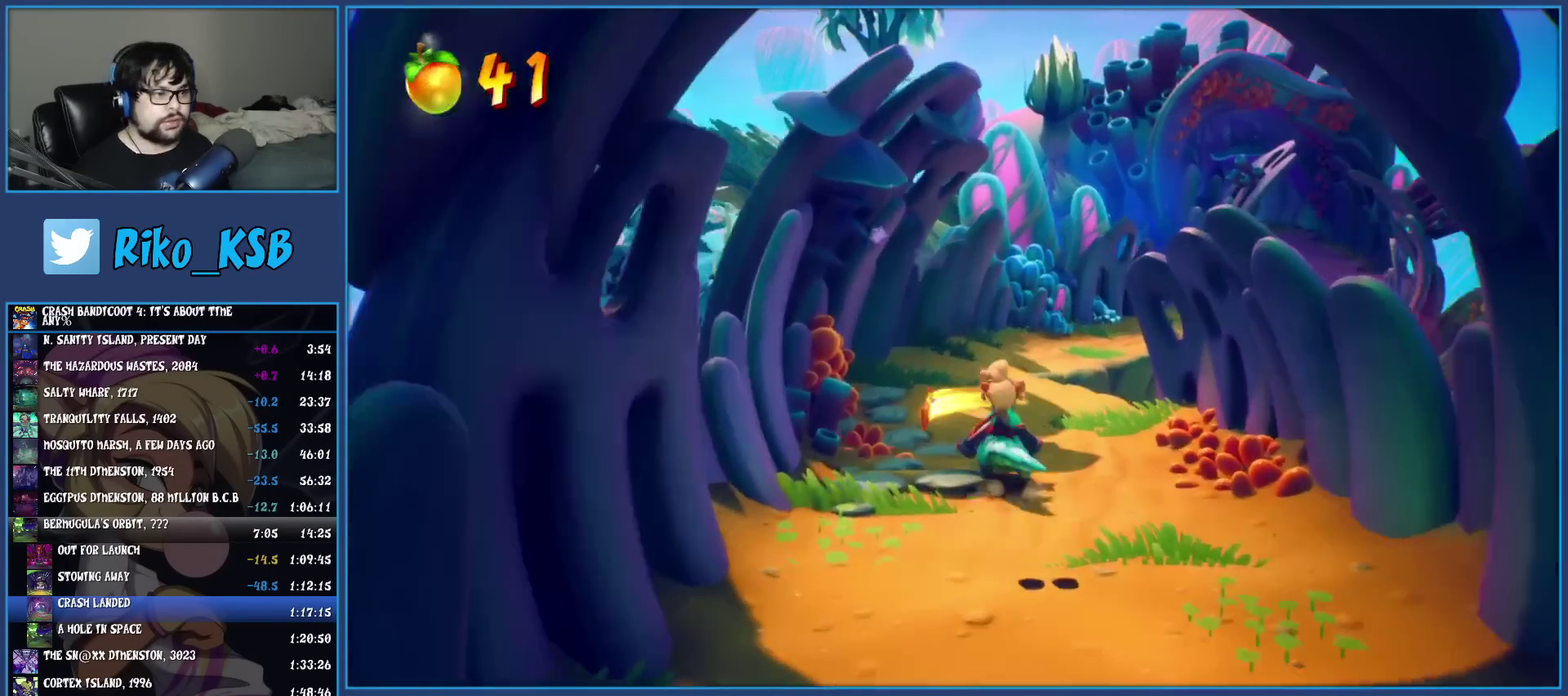
{"buttons": [], "left_stick": "up", "events": [[117, "left_stick", "up"]]}